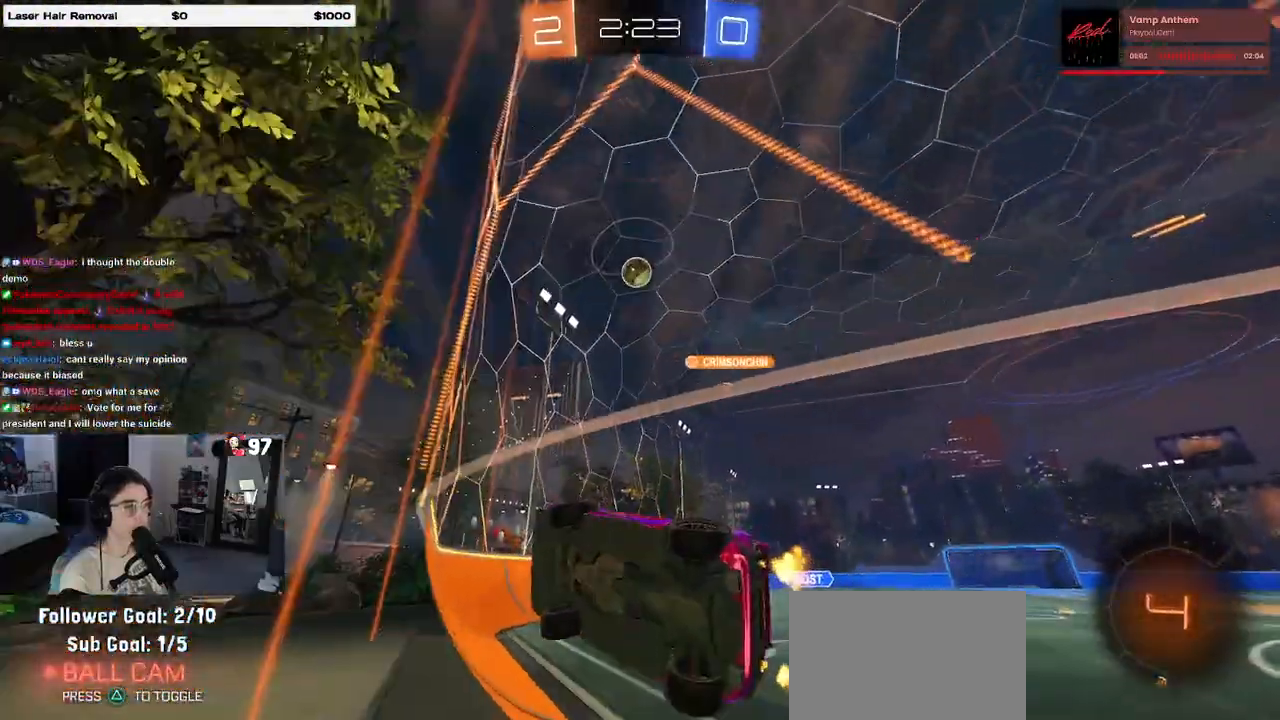
Gameplay with a controller (PlayStation layout); each line is a JSON object with the inputs held at the frame after it. "events" lists button and stick changes between this image and that frame as [ms after this image, input, new state], when the widget could be followed in between. Not read: R2.
{"buttons": [], "left_stick": "left", "right_stick": "center", "events": [[483, "left_stick", "left"]]}
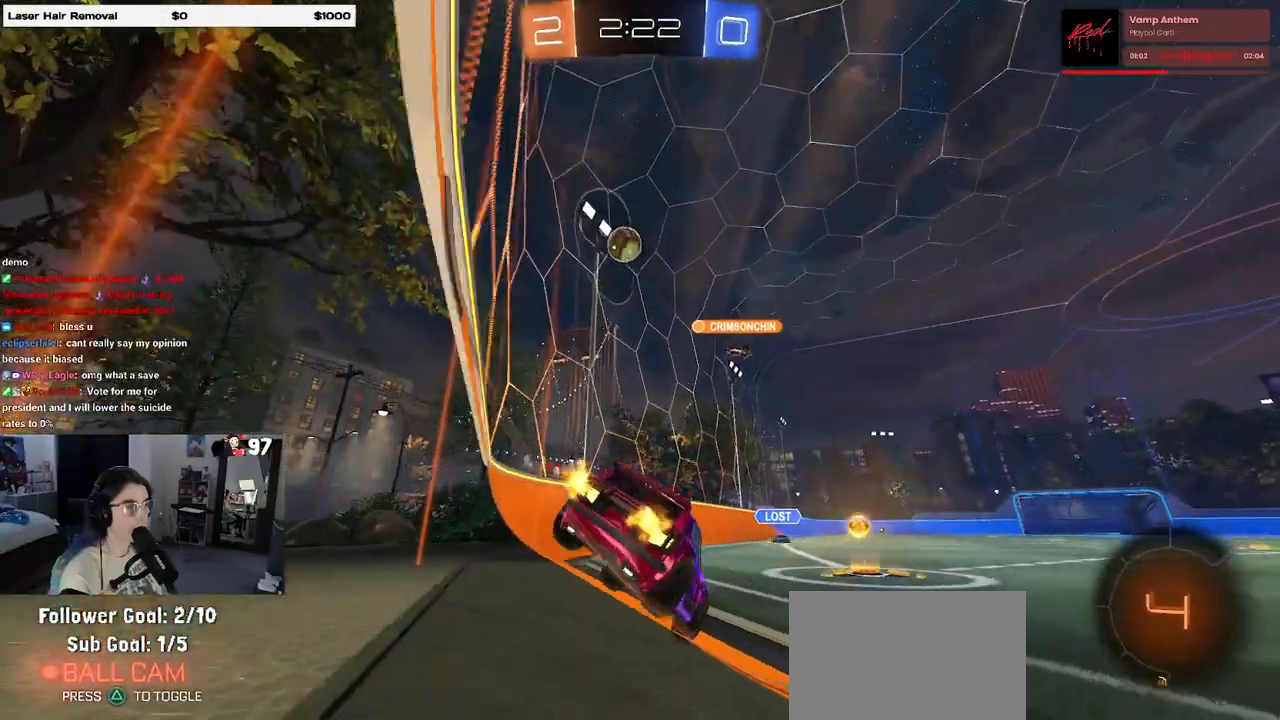
{"buttons": [], "left_stick": "right", "right_stick": "center", "events": [[83, "left_stick", "center"], [150, "left_stick", "right"], [233, "SQUARE", "down"], [383, "SQUARE", "up"]]}
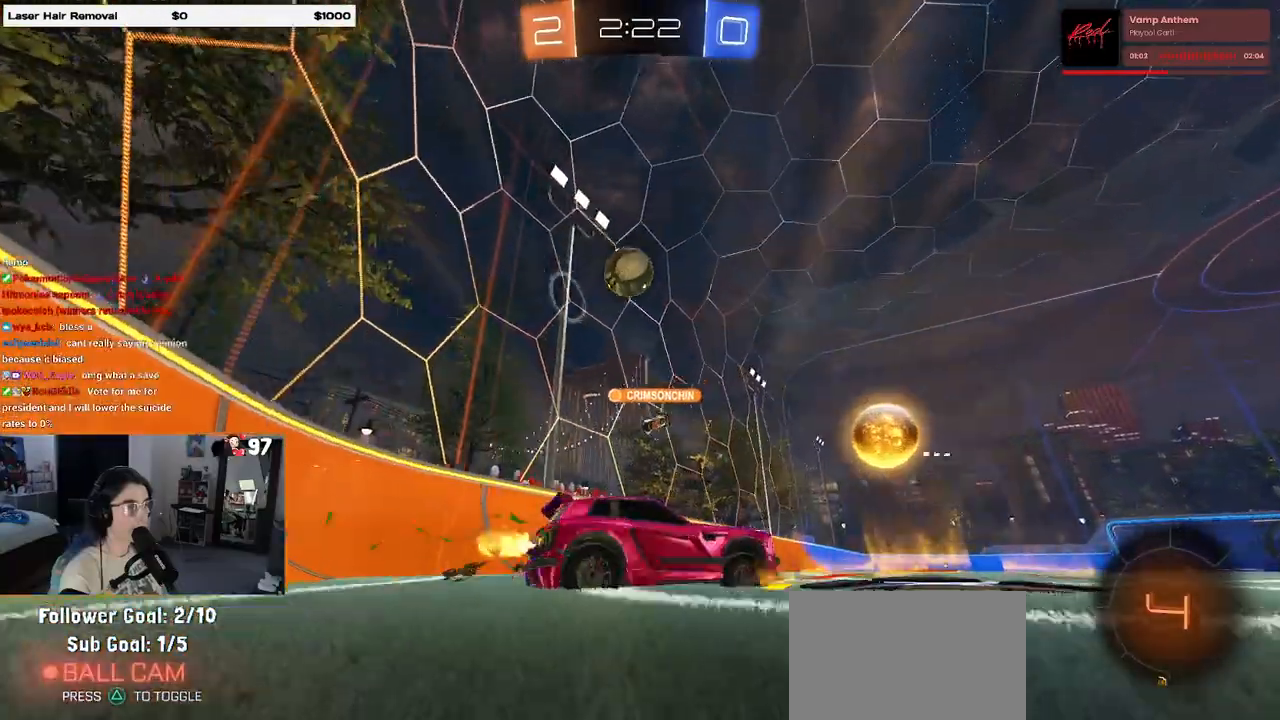
{"buttons": [], "left_stick": "right", "right_stick": "center", "events": []}
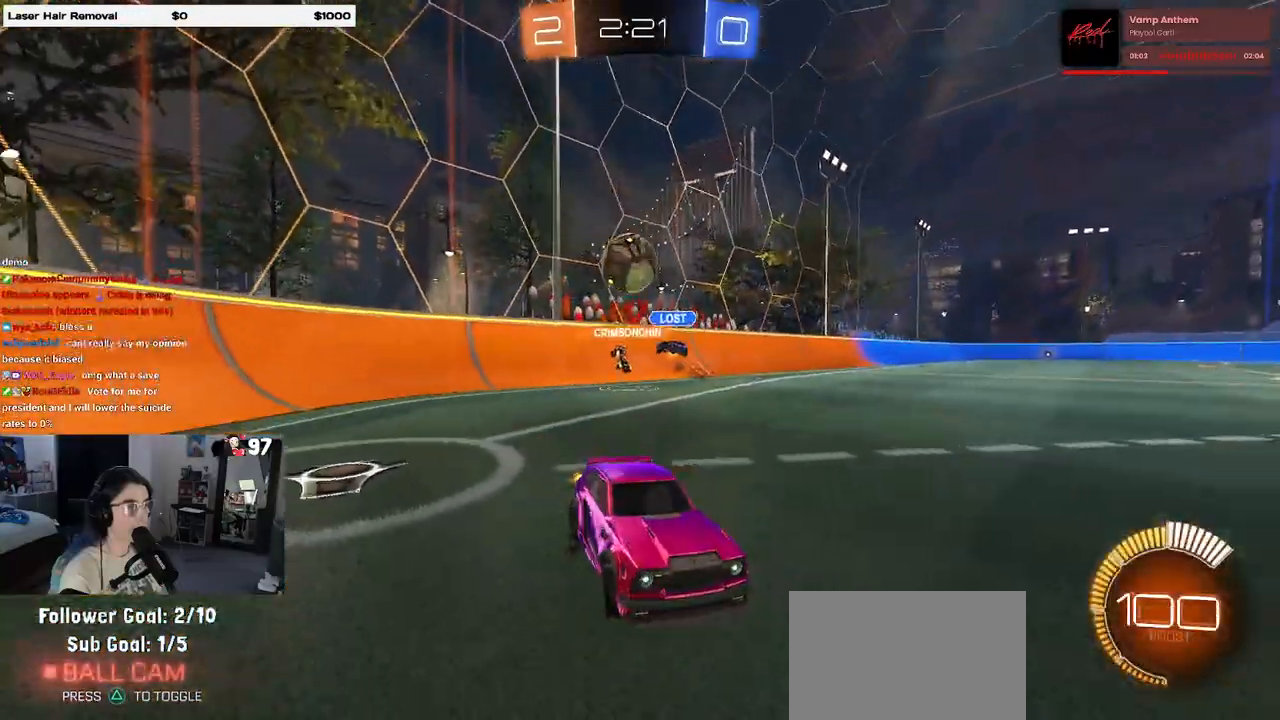
{"buttons": [], "left_stick": "right", "right_stick": "center", "events": [[233, "left_stick", "center"], [400, "left_stick", "right"]]}
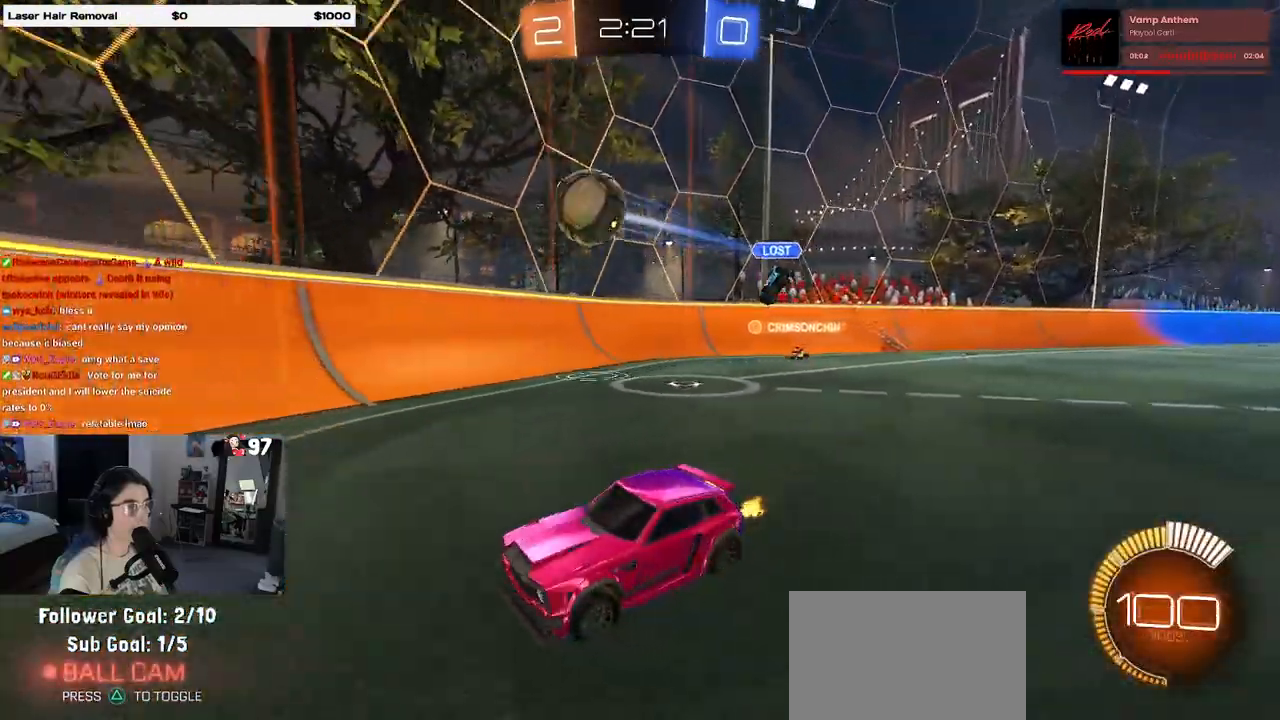
{"buttons": [], "left_stick": "left", "right_stick": "center", "events": [[67, "L2", "down"], [117, "left_stick", "center"], [200, "L2", "up"], [200, "left_stick", "left"]]}
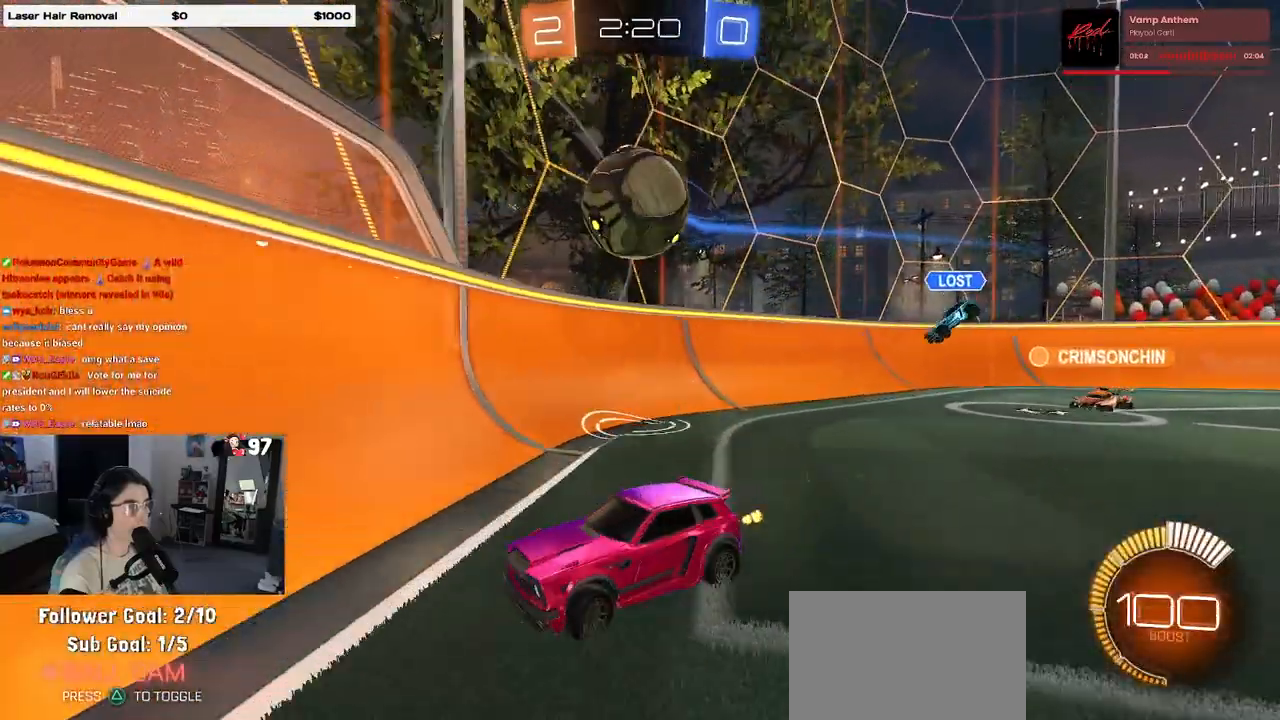
{"buttons": ["L2"], "left_stick": "down-right", "right_stick": "center", "events": [[50, "left_stick", "center"], [150, "left_stick", "right"], [200, "CROSS", "down"], [200, "L2", "down"], [200, "left_stick", "down-right"], [317, "CROSS", "up"], [367, "CROSS", "down"], [500, "CROSS", "up"]]}
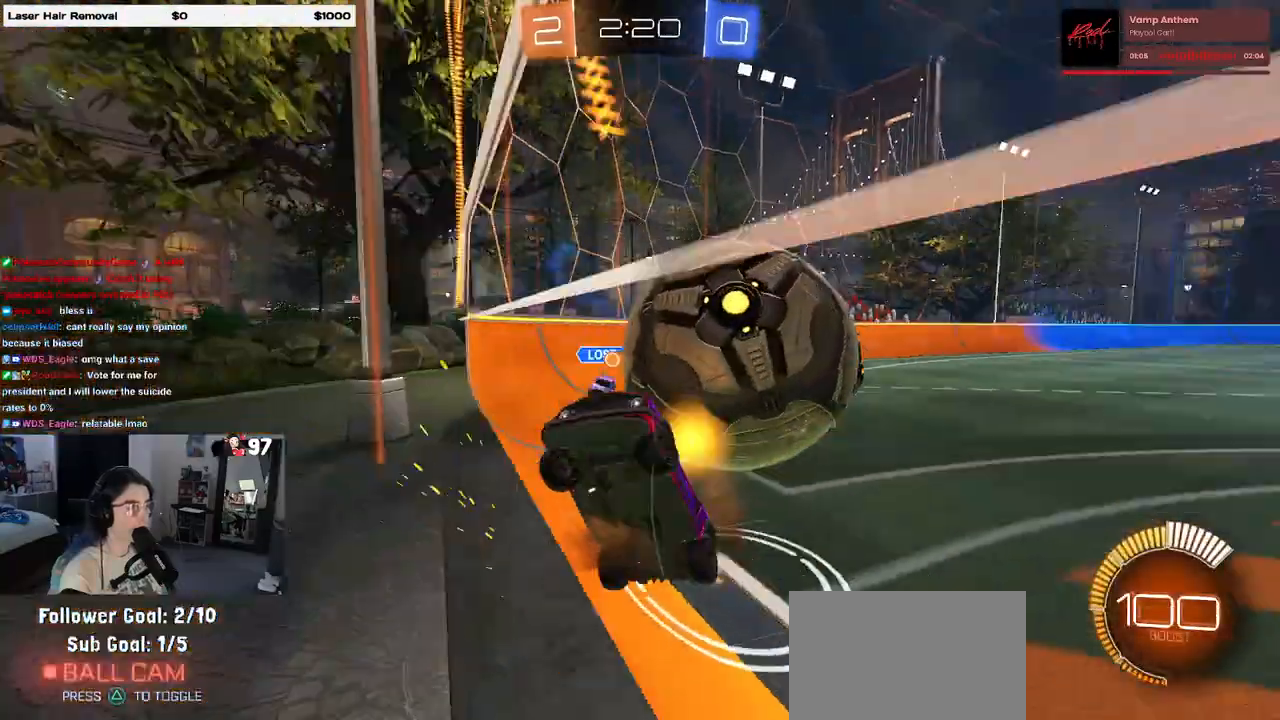
{"buttons": [], "left_stick": "up-right", "right_stick": "center", "events": [[100, "left_stick", "center"], [133, "L2", "up"], [317, "left_stick", "right"], [383, "left_stick", "up-right"]]}
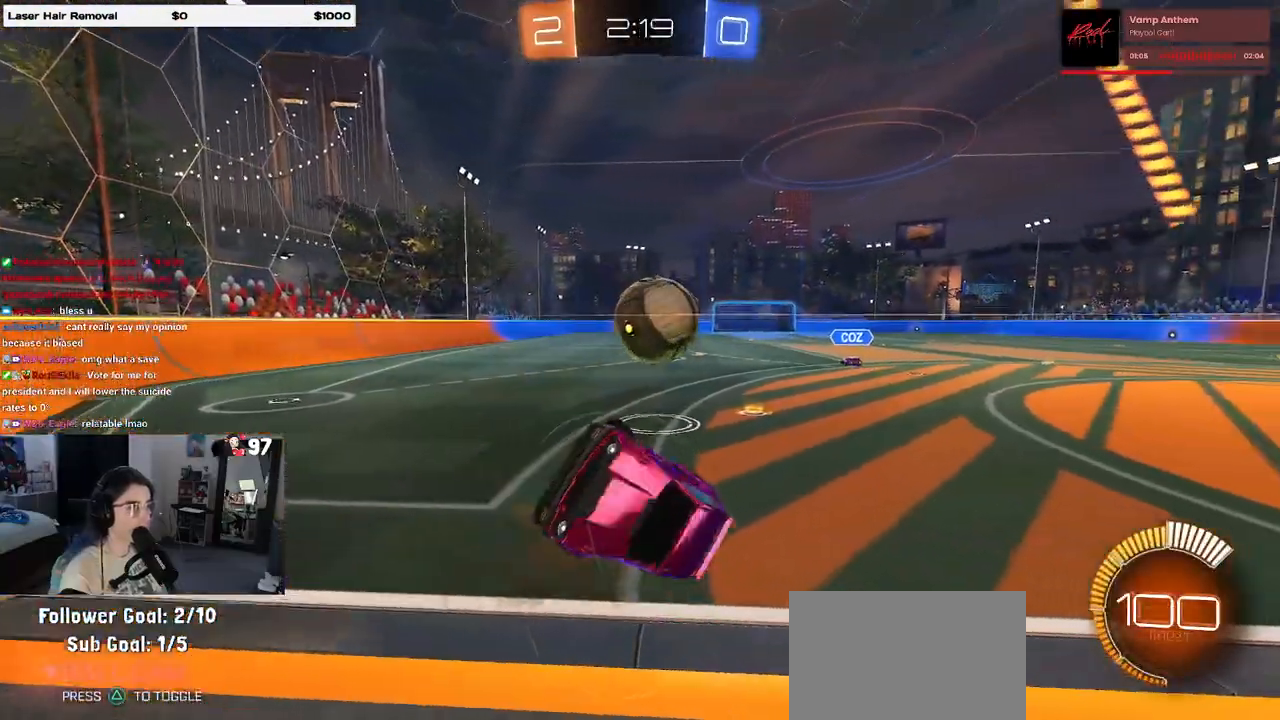
{"buttons": [], "left_stick": "right", "right_stick": "center", "events": [[483, "left_stick", "right"]]}
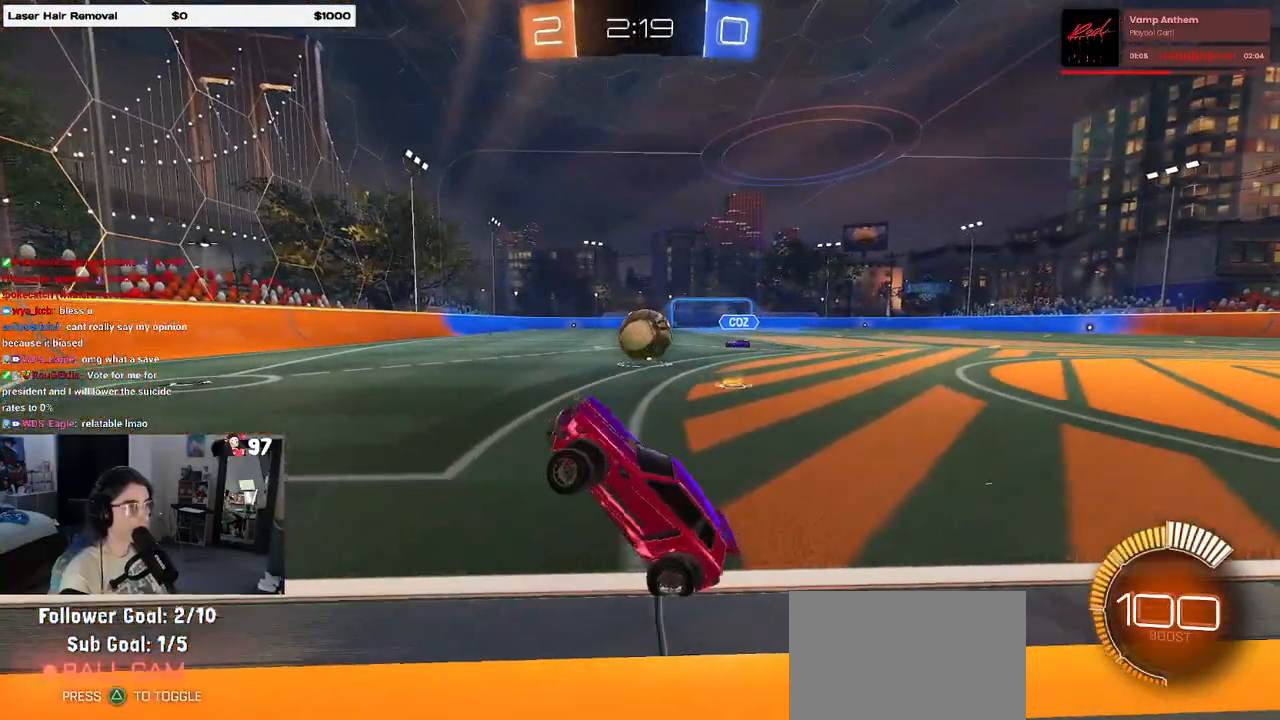
{"buttons": ["SQUARE"], "left_stick": "right", "right_stick": "center", "events": [[450, "SQUARE", "down"]]}
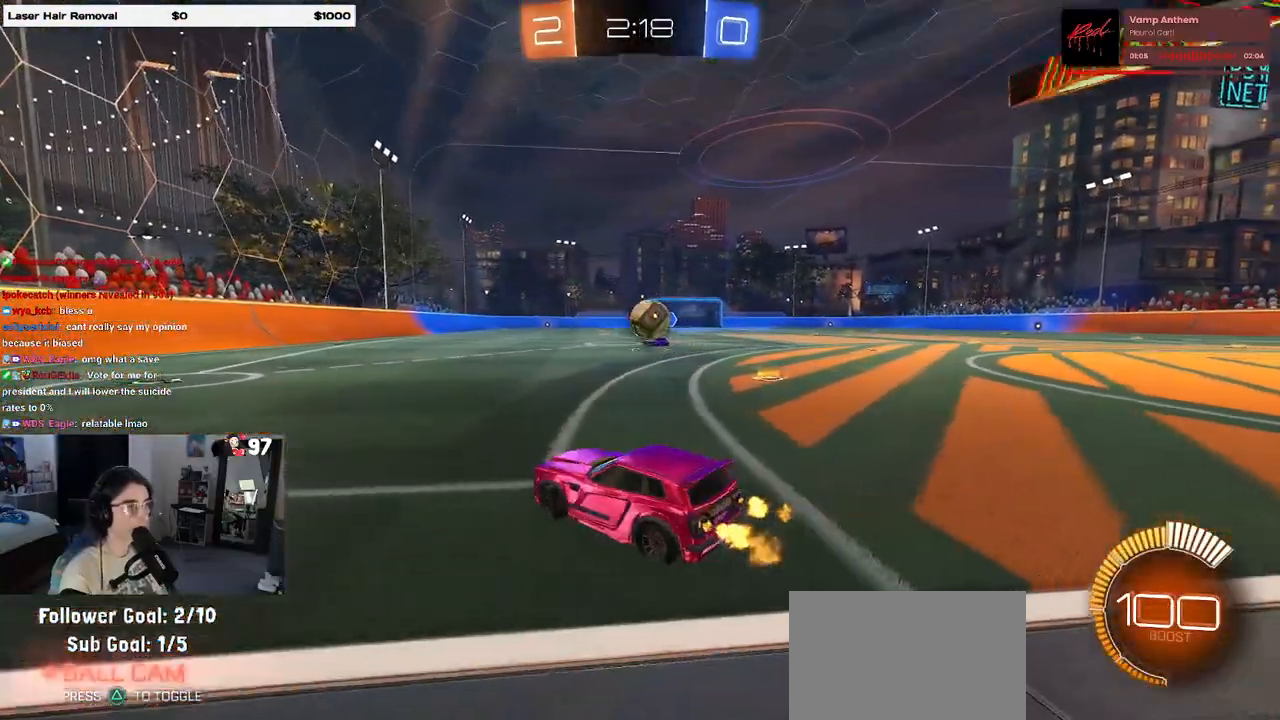
{"buttons": [], "left_stick": "right", "right_stick": "center", "events": [[67, "SQUARE", "up"]]}
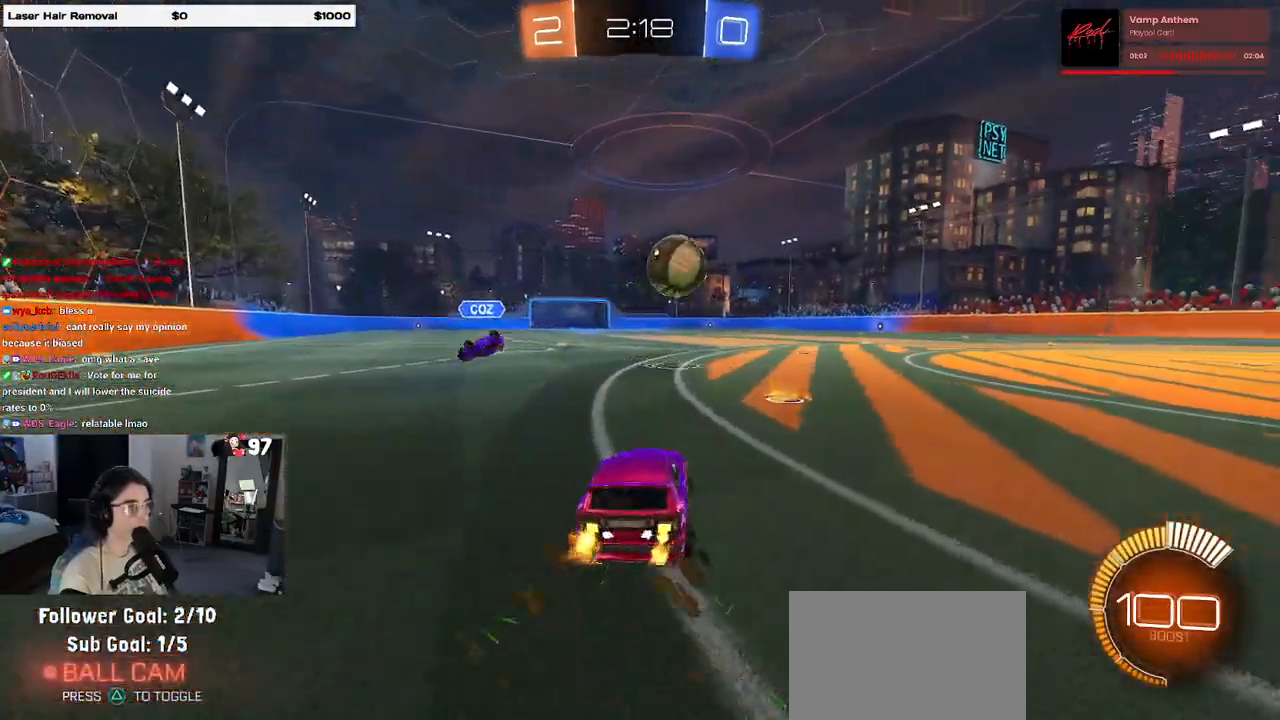
{"buttons": ["L2"], "left_stick": "right", "right_stick": "center", "events": [[500, "L2", "down"]]}
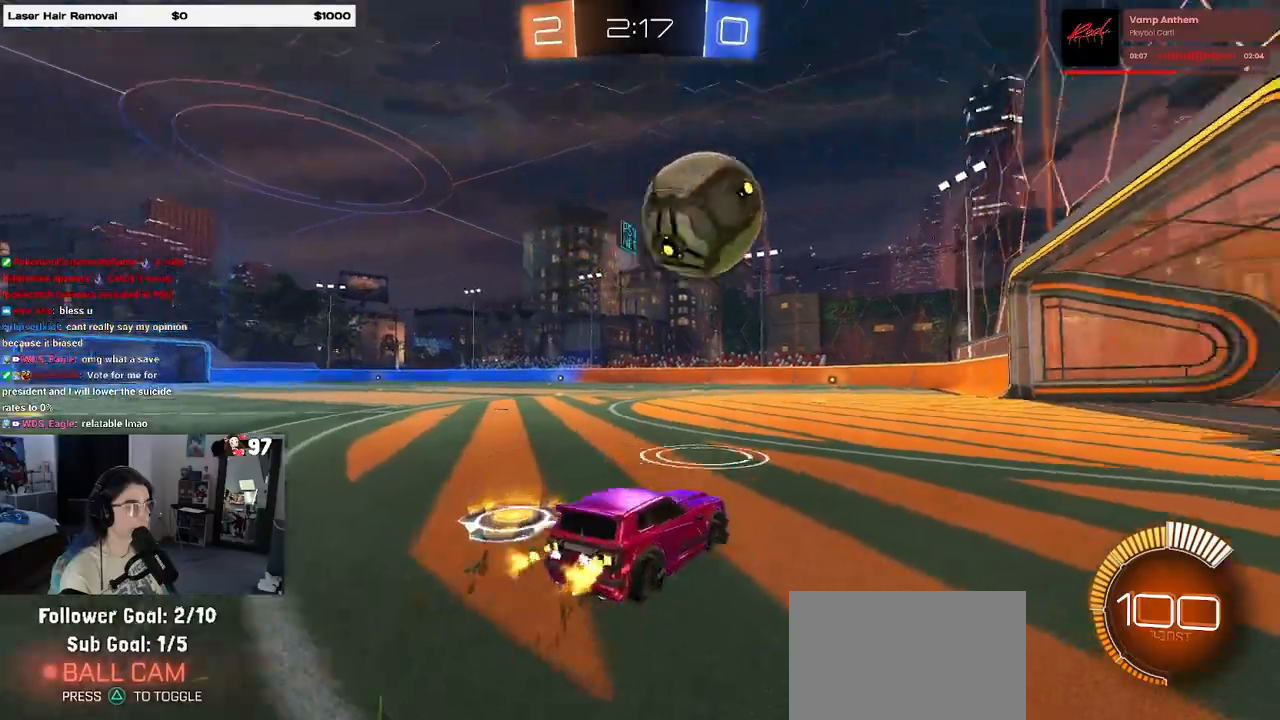
{"buttons": [], "left_stick": "center", "right_stick": "center", "events": [[150, "L2", "up"], [350, "left_stick", "center"]]}
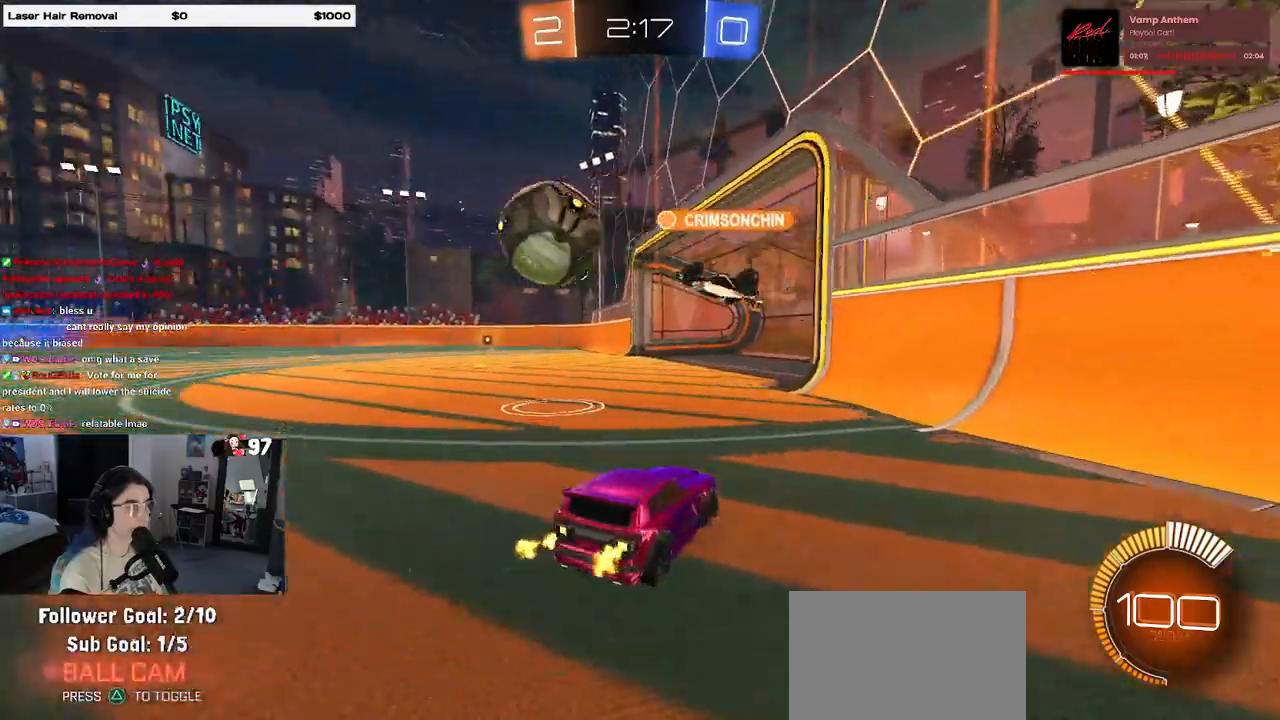
{"buttons": [], "left_stick": "left", "right_stick": "center", "events": [[50, "left_stick", "left"], [233, "left_stick", "center"], [433, "left_stick", "left"]]}
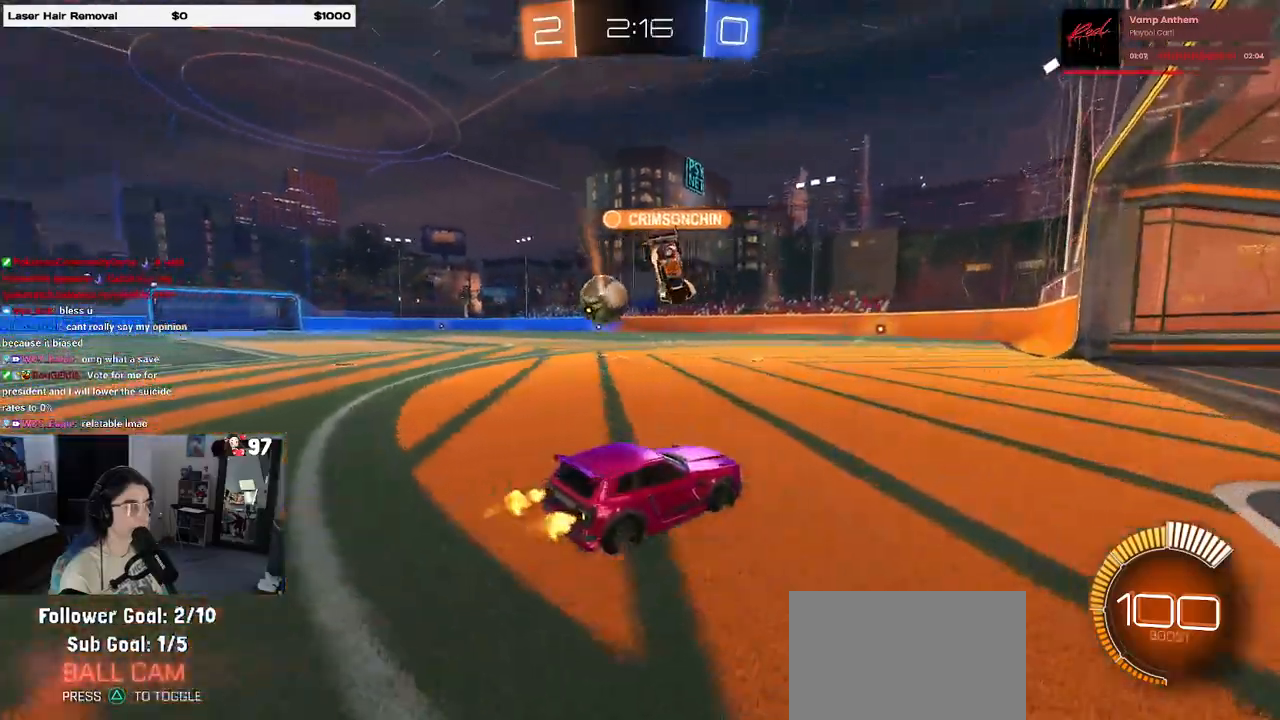
{"buttons": ["CROSS", "R1"], "left_stick": "up-left", "right_stick": "center", "events": [[83, "R1", "down"], [283, "left_stick", "center"], [417, "CROSS", "down"], [467, "left_stick", "up-left"]]}
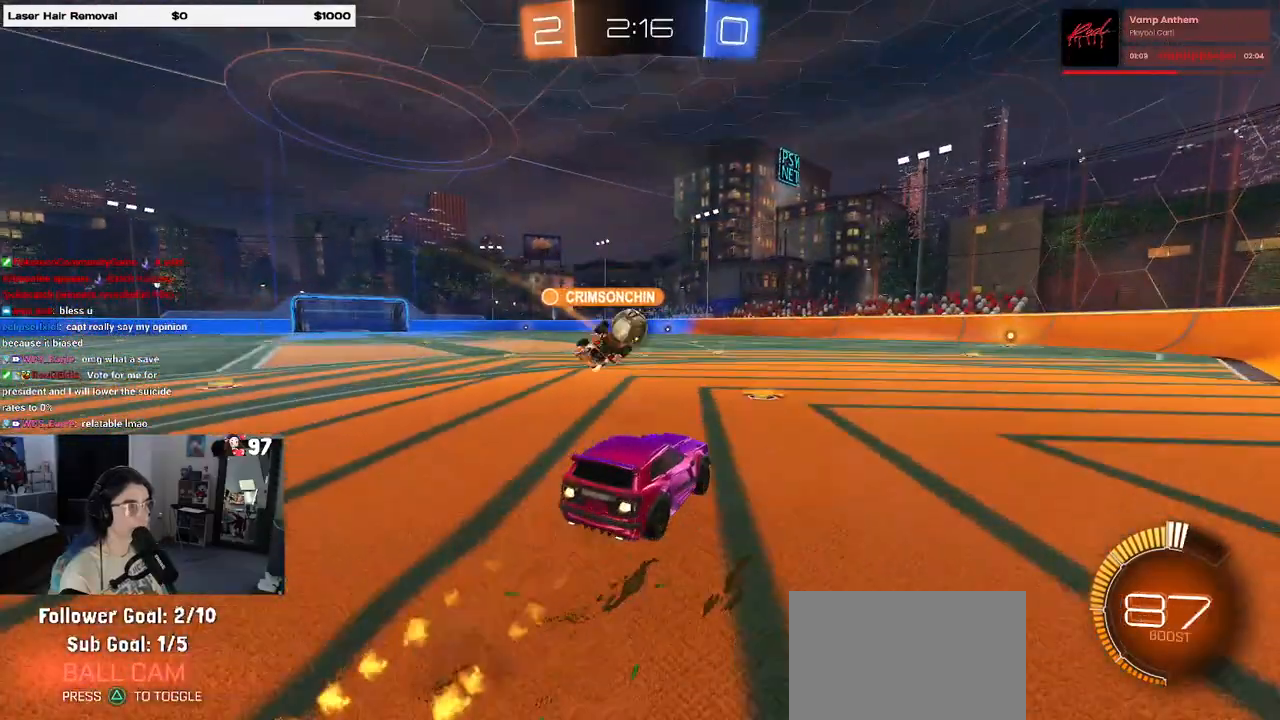
{"buttons": ["SQUARE"], "left_stick": "down-left", "right_stick": "center", "events": [[17, "CROSS", "up"], [67, "CROSS", "down"], [117, "SQUARE", "down"], [117, "left_stick", "down"], [167, "CROSS", "up"], [350, "R1", "up"], [367, "left_stick", "down-left"]]}
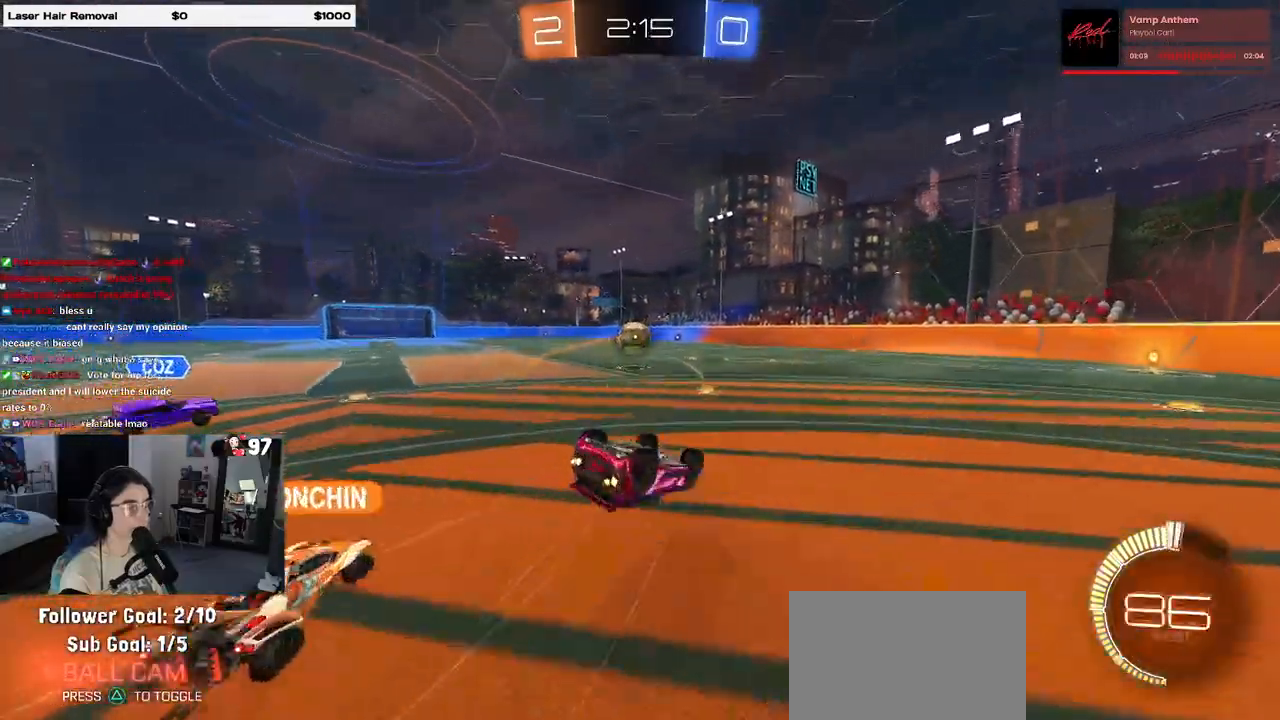
{"buttons": ["R1"], "left_stick": "down", "right_stick": "center", "events": [[400, "SQUARE", "up"], [417, "left_stick", "down"], [500, "R1", "down"]]}
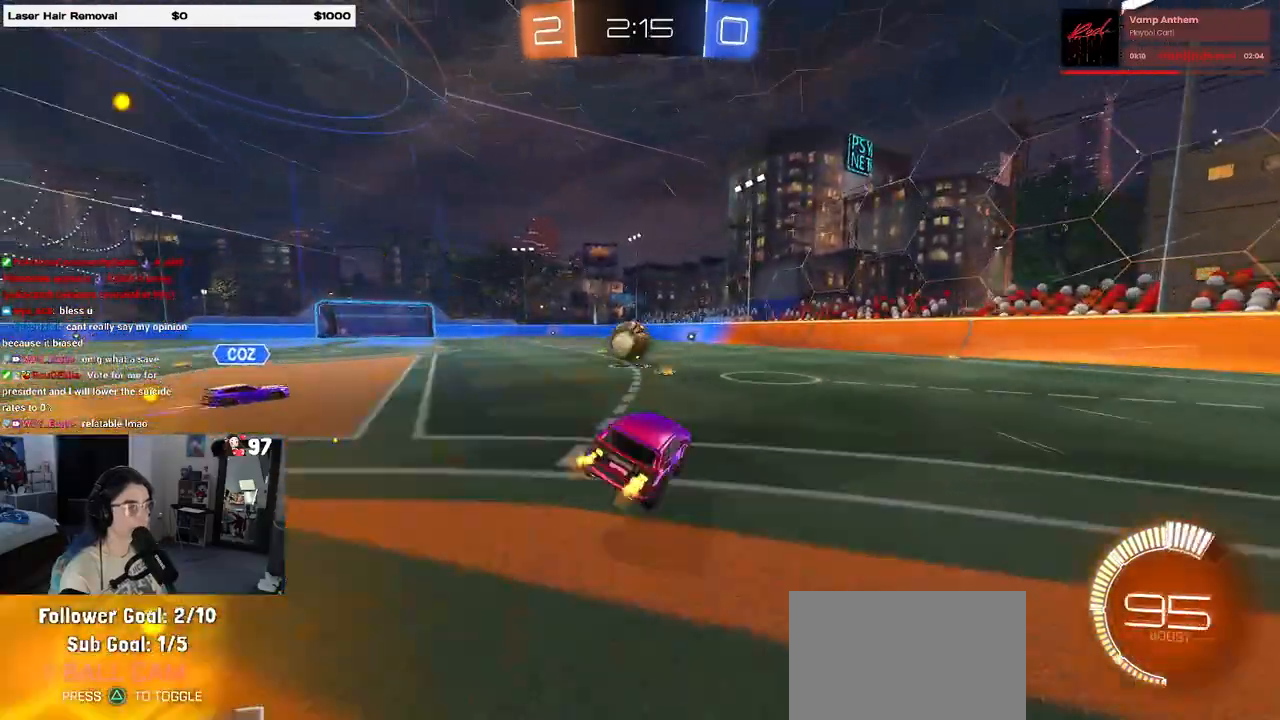
{"buttons": [], "left_stick": "center", "right_stick": "center", "events": [[17, "left_stick", "center"], [183, "R1", "up"], [350, "left_stick", "left"], [450, "left_stick", "center"]]}
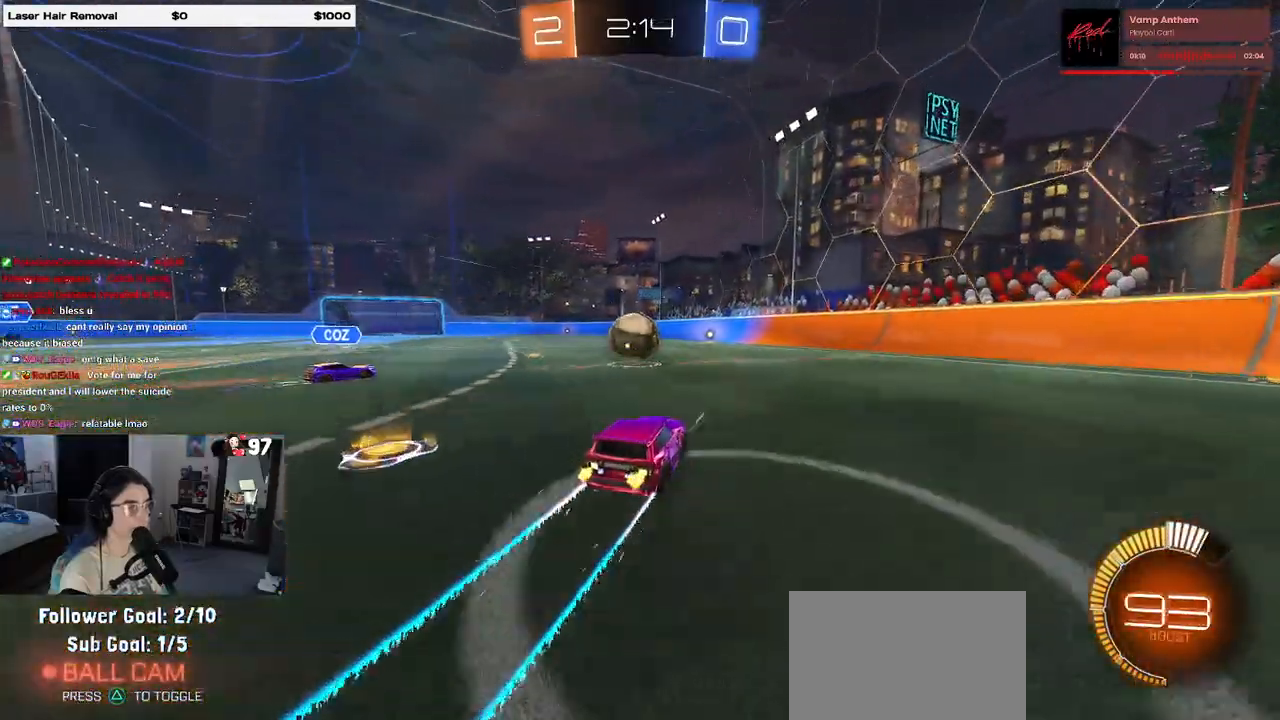
{"buttons": [], "left_stick": "left", "right_stick": "center", "events": [[483, "left_stick", "left"]]}
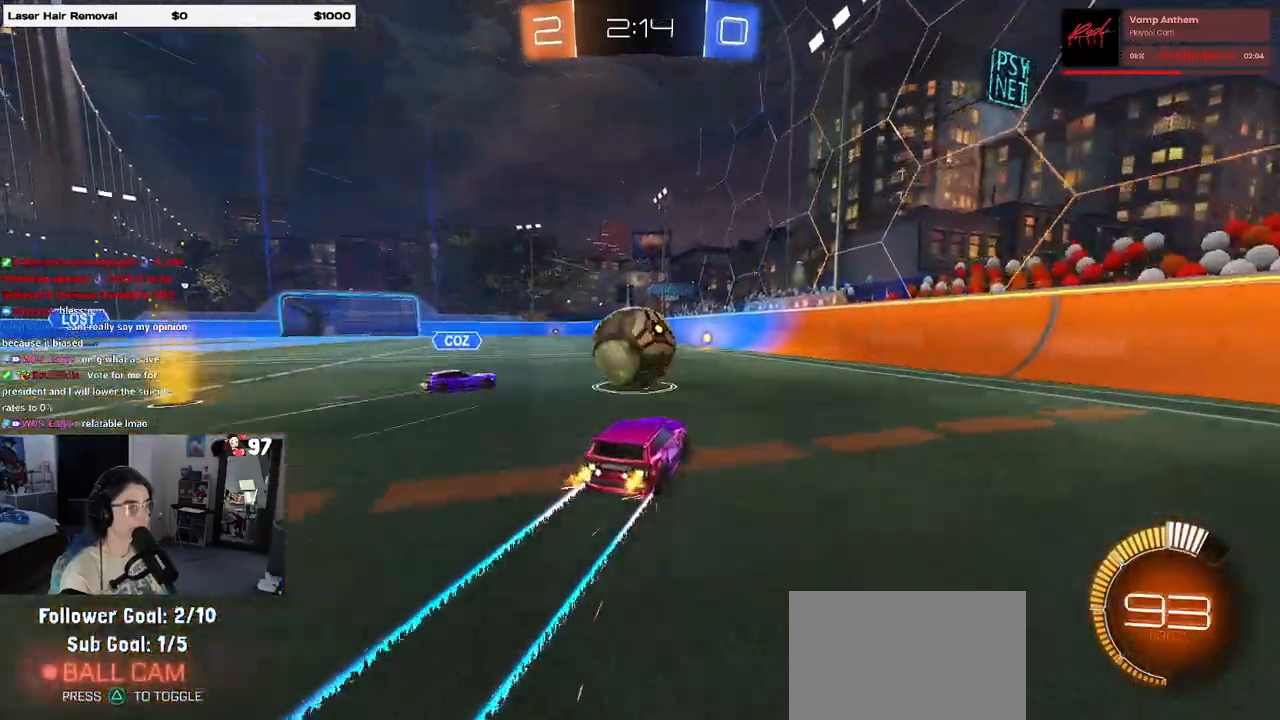
{"buttons": ["R1"], "left_stick": "center", "right_stick": "center", "events": [[50, "R1", "down"], [100, "left_stick", "center"], [317, "left_stick", "left"], [467, "left_stick", "center"]]}
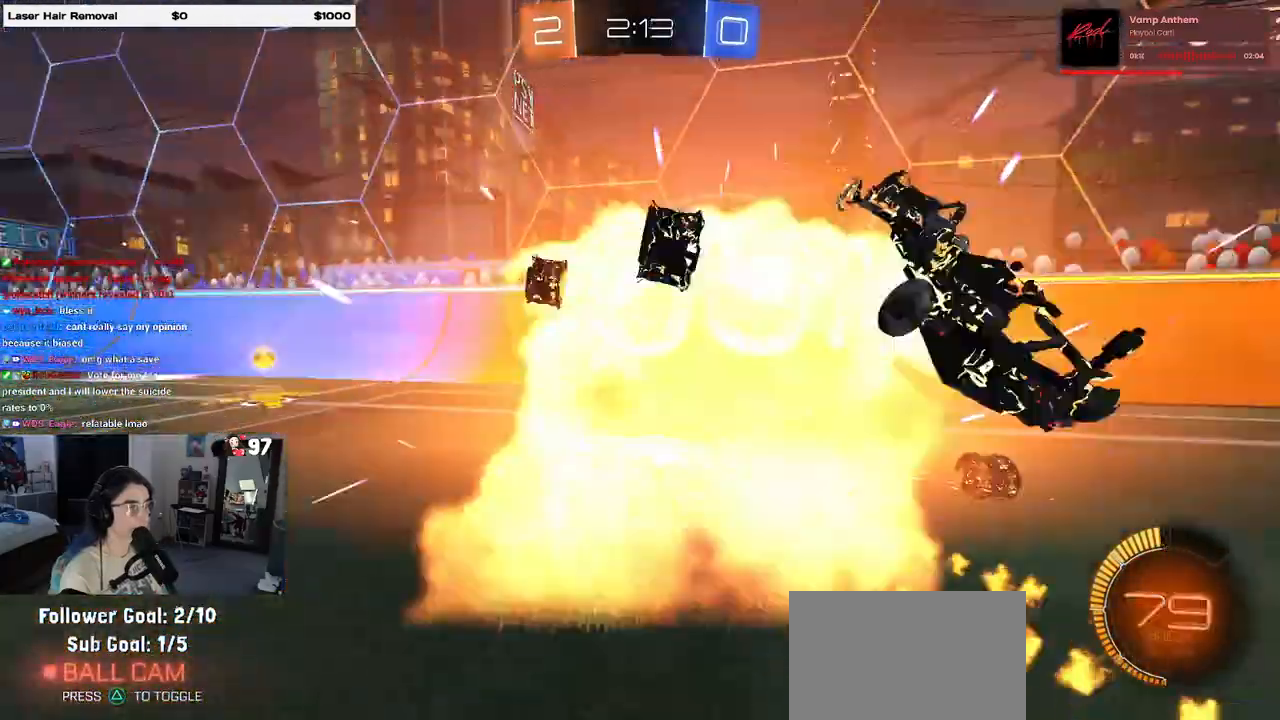
{"buttons": ["R1"], "left_stick": "left", "right_stick": "center", "events": [[150, "left_stick", "left"]]}
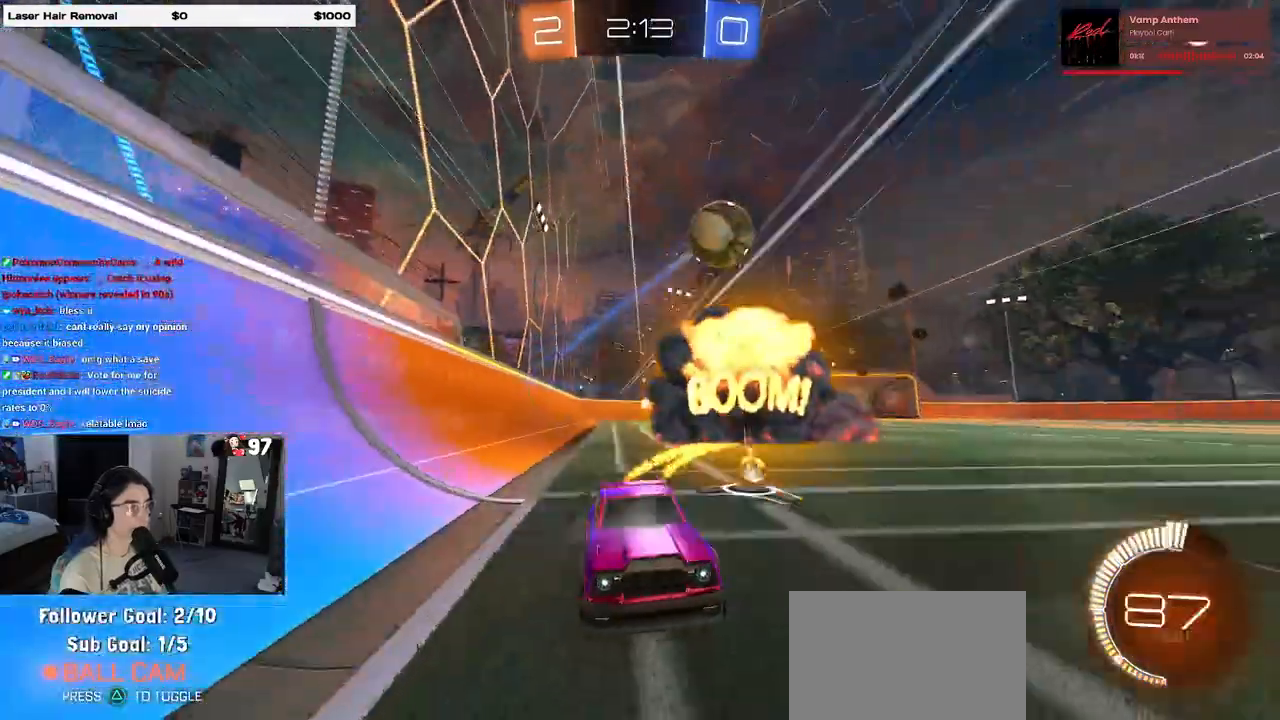
{"buttons": ["R1"], "left_stick": "center", "right_stick": "center", "events": [[133, "R1", "up"], [167, "TRIANGLE", "down"], [267, "TRIANGLE", "up"], [317, "R1", "down"], [483, "left_stick", "center"]]}
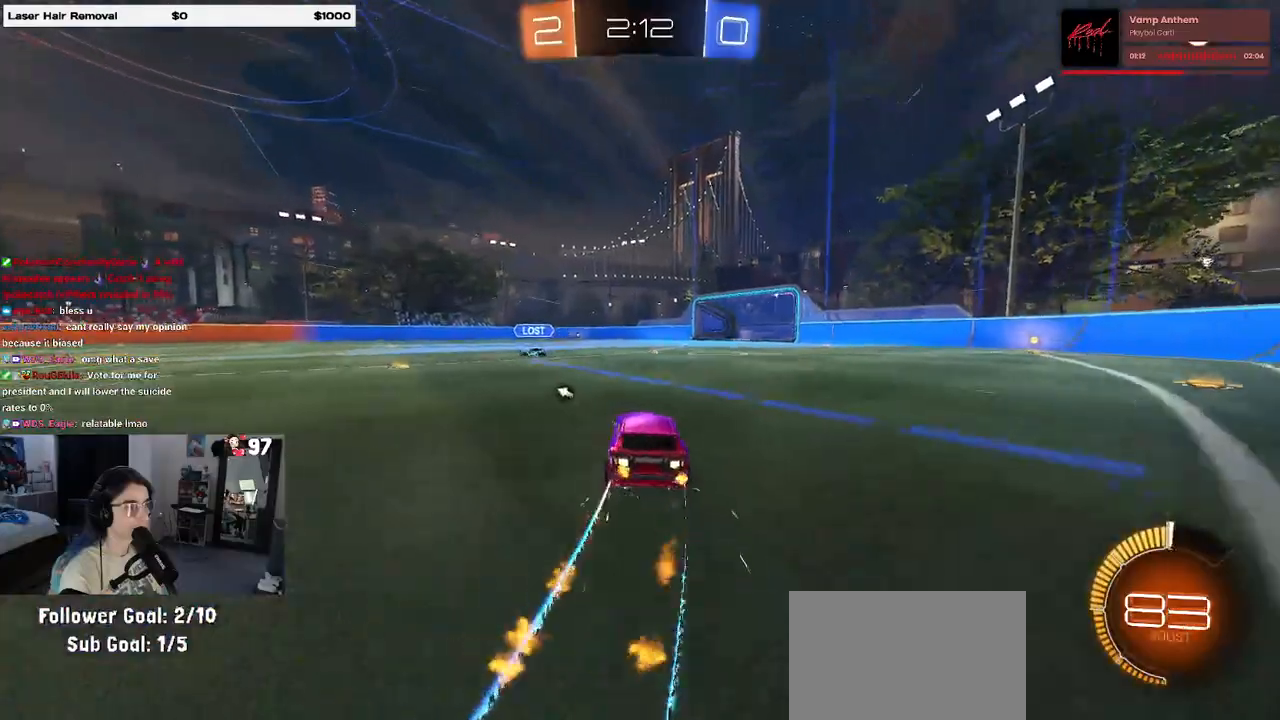
{"buttons": ["TRIANGLE"], "left_stick": "left", "right_stick": "center", "events": [[100, "R1", "up"], [117, "left_stick", "left"], [267, "left_stick", "center"], [350, "left_stick", "left"], [433, "TRIANGLE", "down"]]}
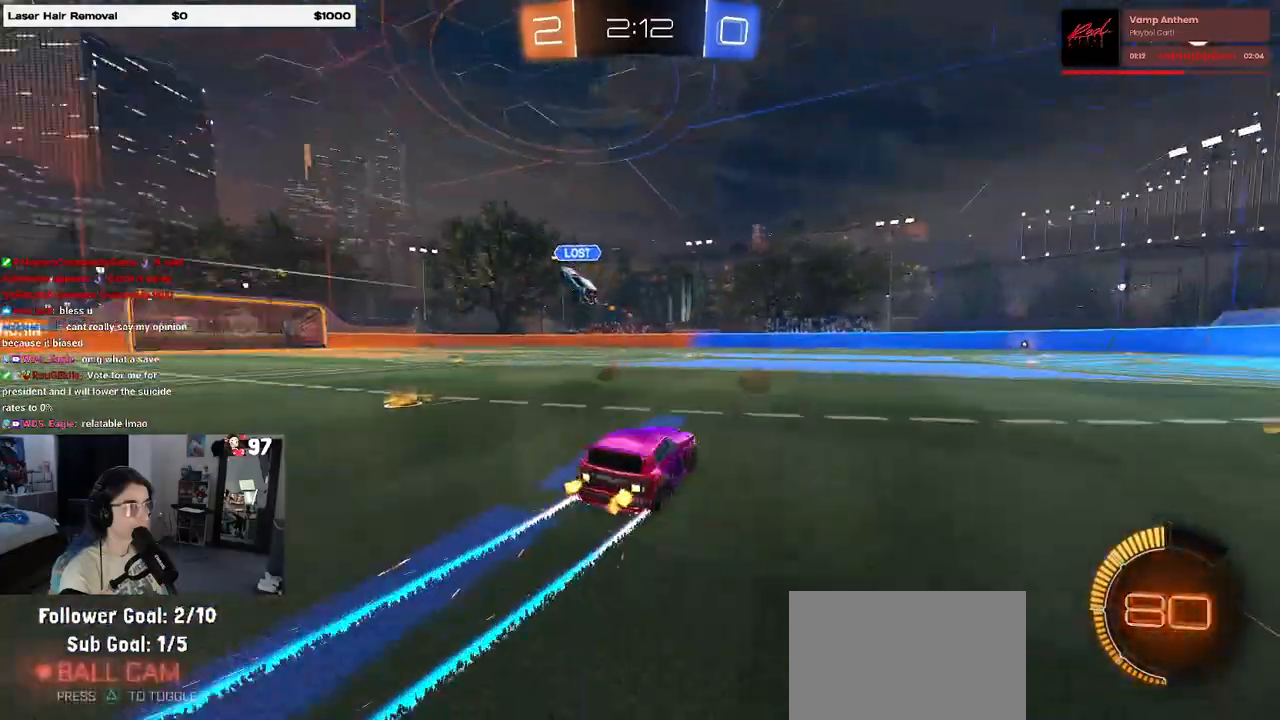
{"buttons": [], "left_stick": "left", "right_stick": "center", "events": [[67, "TRIANGLE", "up"], [217, "left_stick", "center"], [450, "left_stick", "left"]]}
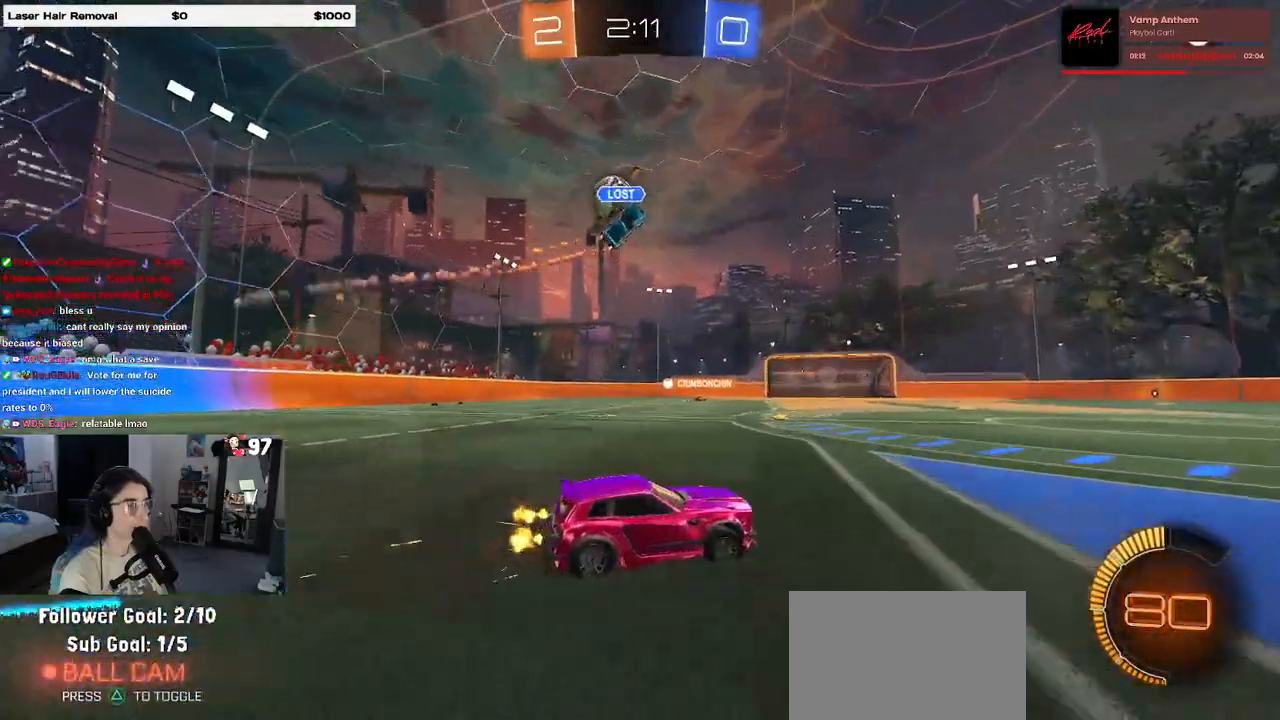
{"buttons": [], "left_stick": "right", "right_stick": "center", "events": [[250, "left_stick", "center"], [483, "left_stick", "right"]]}
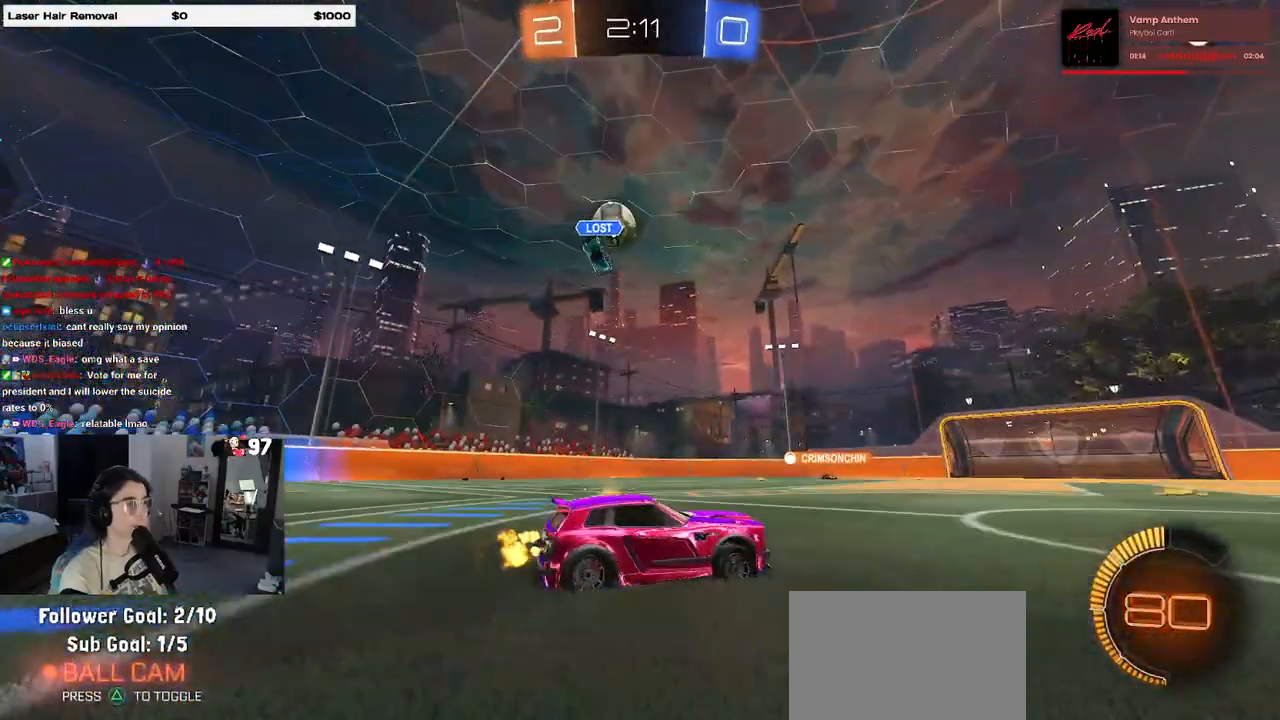
{"buttons": [], "left_stick": "left", "right_stick": "center", "events": [[133, "left_stick", "center"], [283, "left_stick", "left"]]}
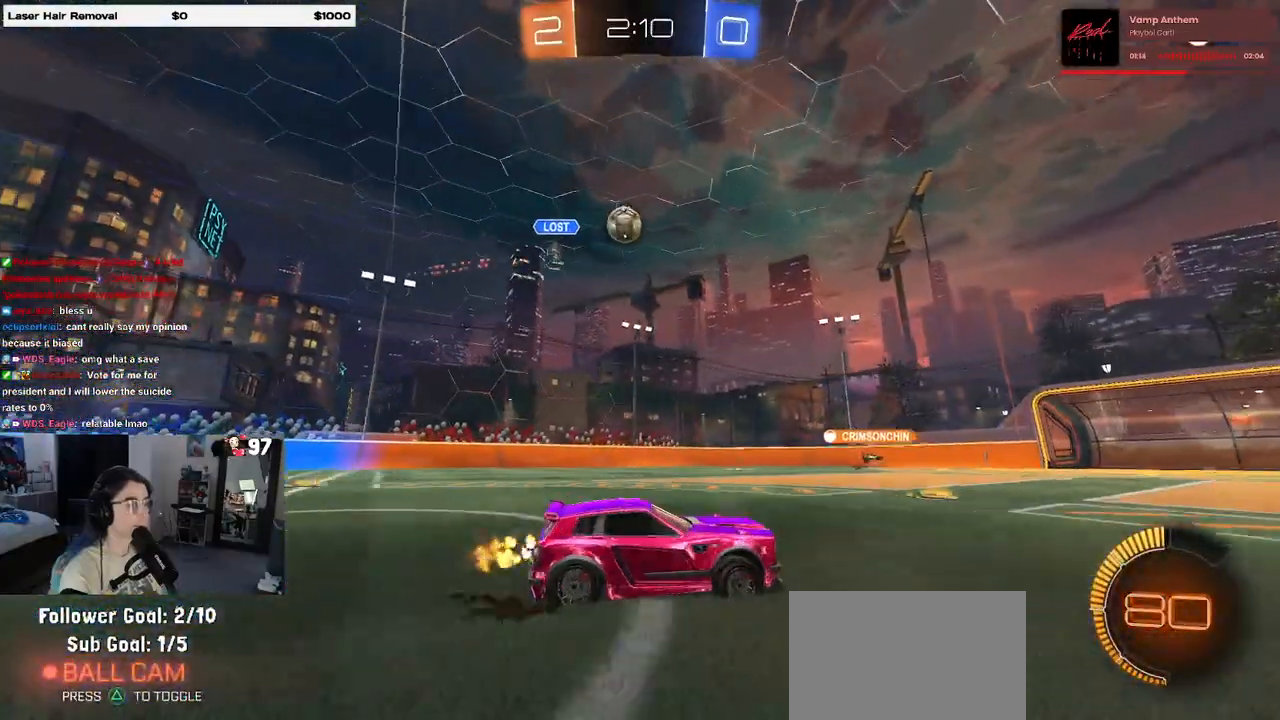
{"buttons": [], "left_stick": "center", "right_stick": "center", "events": [[33, "left_stick", "center"]]}
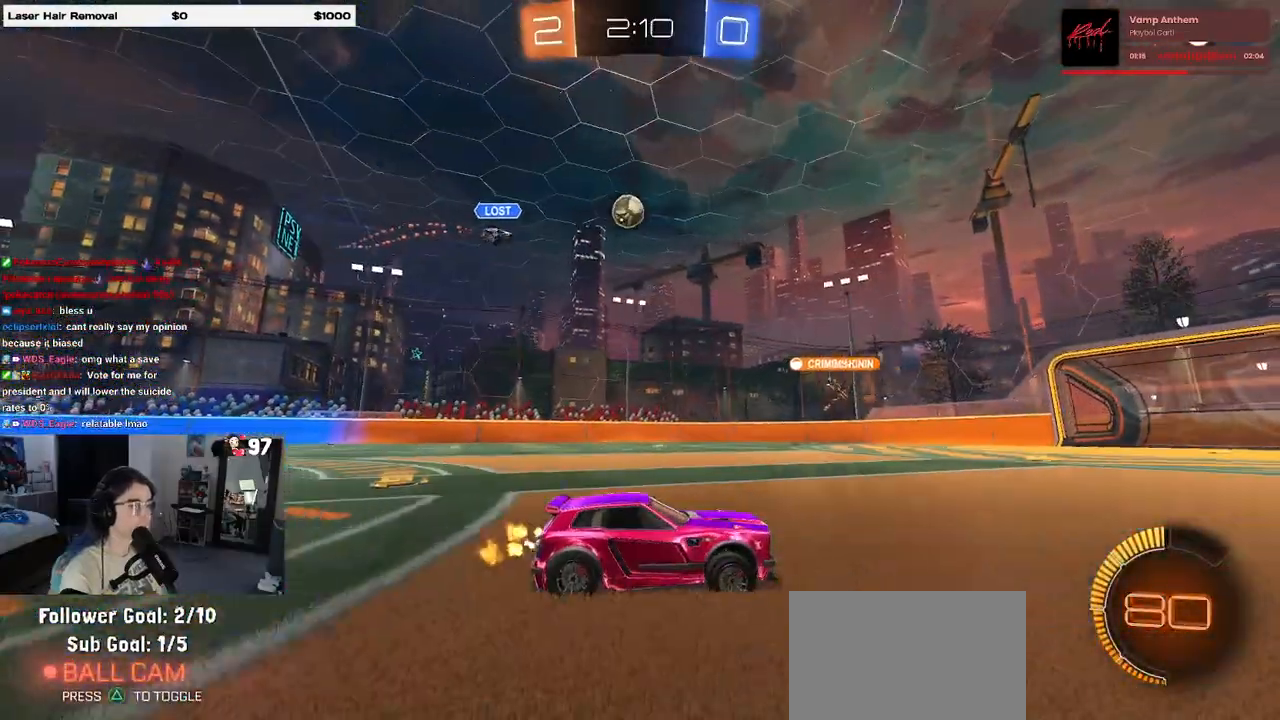
{"buttons": [], "left_stick": "left", "right_stick": "center", "events": [[267, "SQUARE", "down"], [267, "left_stick", "left"], [450, "SQUARE", "up"]]}
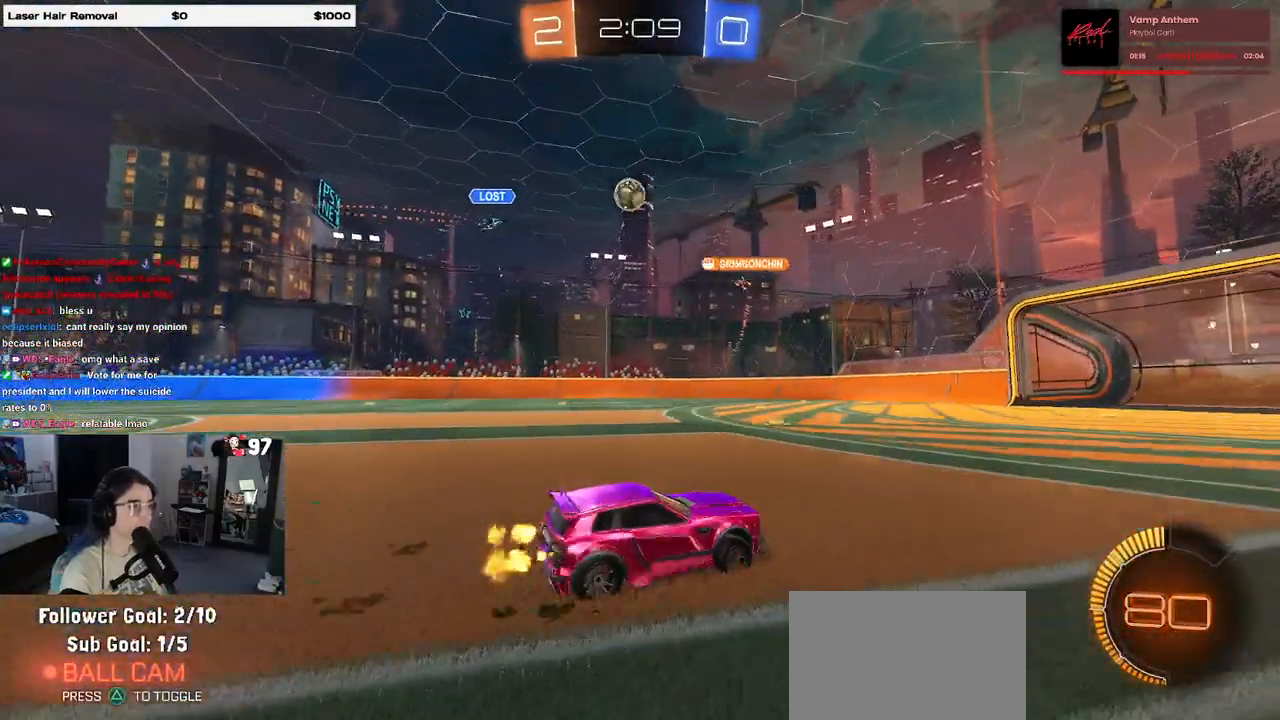
{"buttons": [], "left_stick": "center", "right_stick": "center", "events": [[117, "left_stick", "center"], [350, "left_stick", "left"], [500, "left_stick", "center"]]}
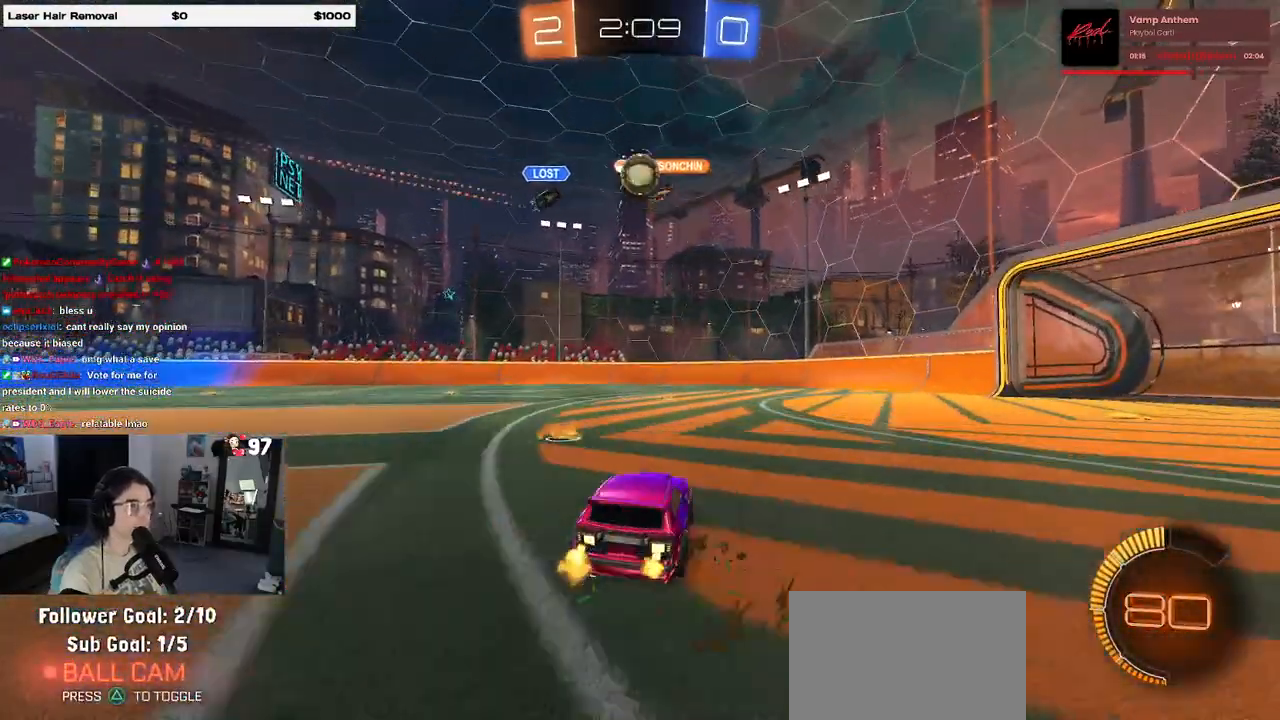
{"buttons": [], "left_stick": "center", "right_stick": "center", "events": [[67, "left_stick", "right"], [367, "left_stick", "center"]]}